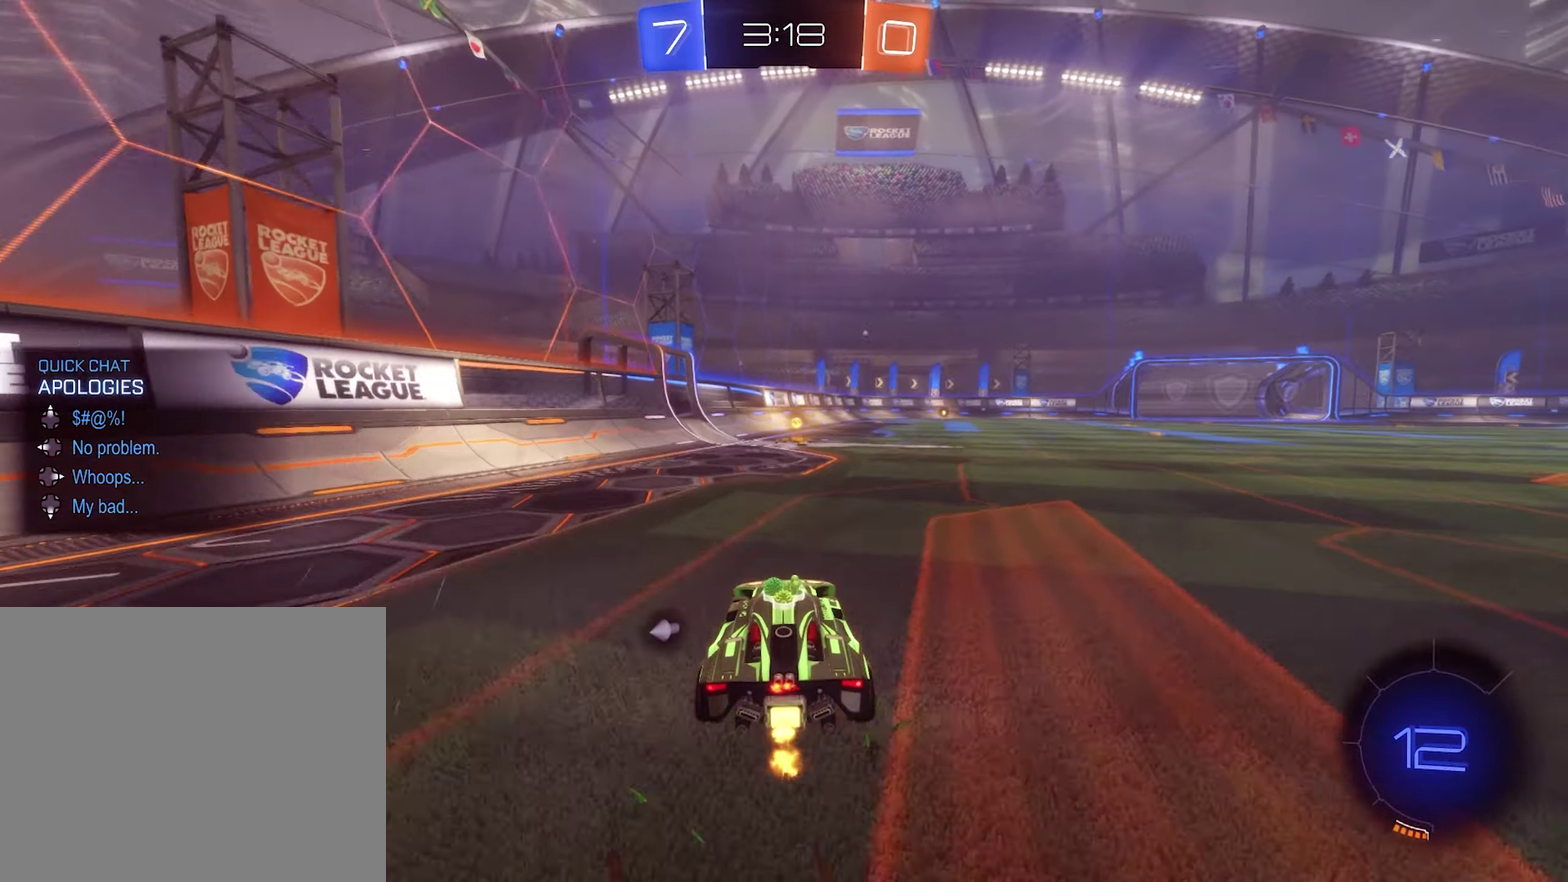
Gameplay with a controller (Xbox layout); each line is a JSON object with the inputs held at the frame after it. "events" lists button and stick changes between this image and that frame as [ms after this image, input, new state], when the widget could be followed in between.
{"buttons": ["R2"], "left_stick": "center", "right_stick": "center", "events": [[133, "Y", "down"], [233, "Y", "up"]]}
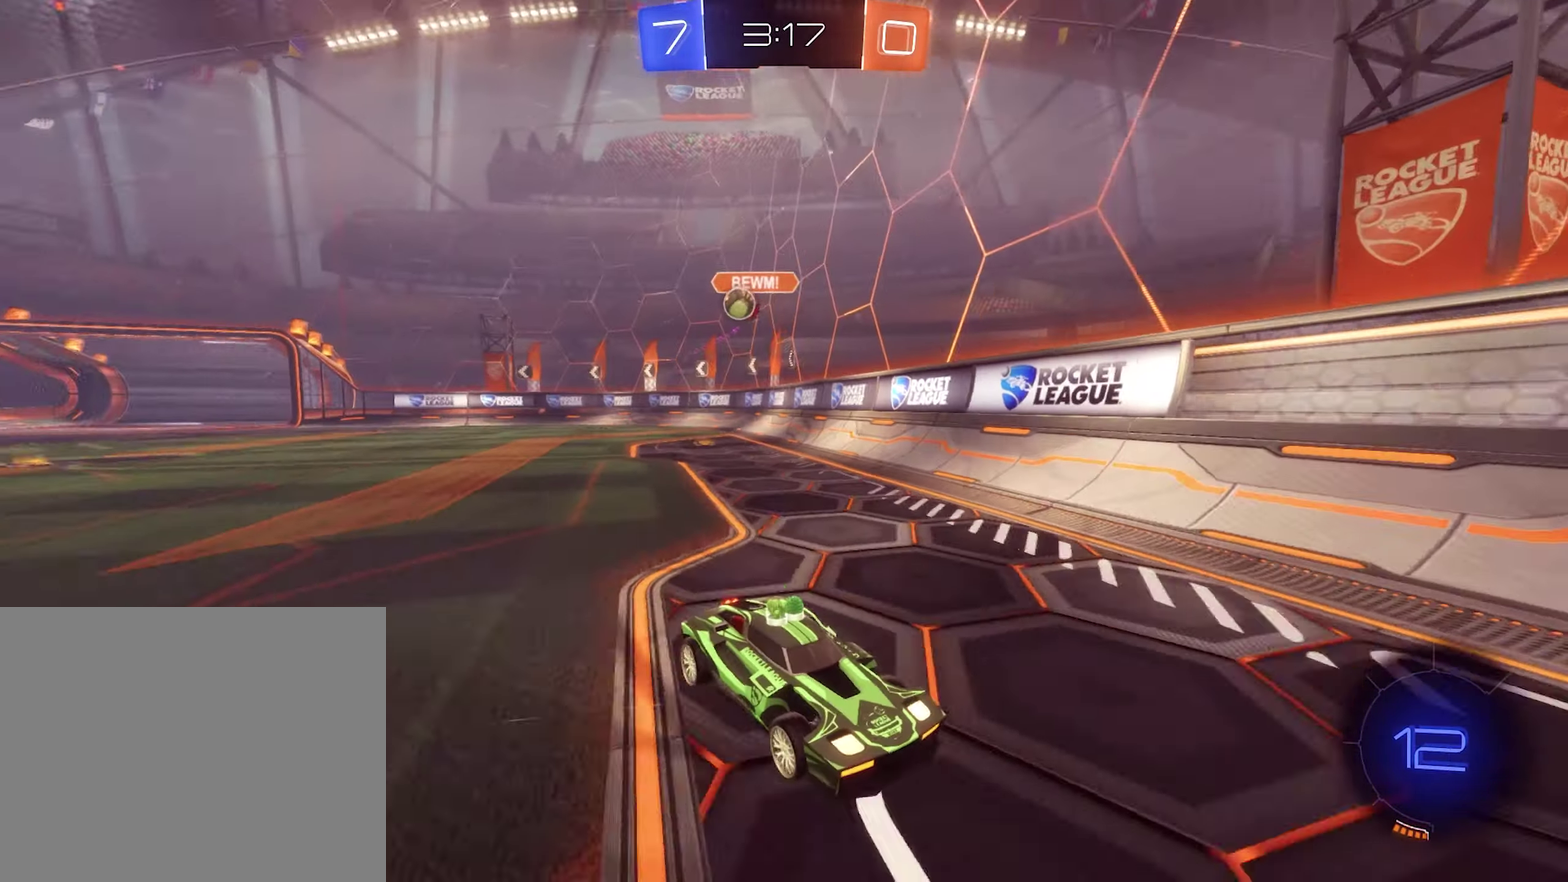
{"buttons": [], "left_stick": "center", "right_stick": "center", "events": [[67, "left_stick", "right"], [233, "left_stick", "center"], [400, "R2", "up"]]}
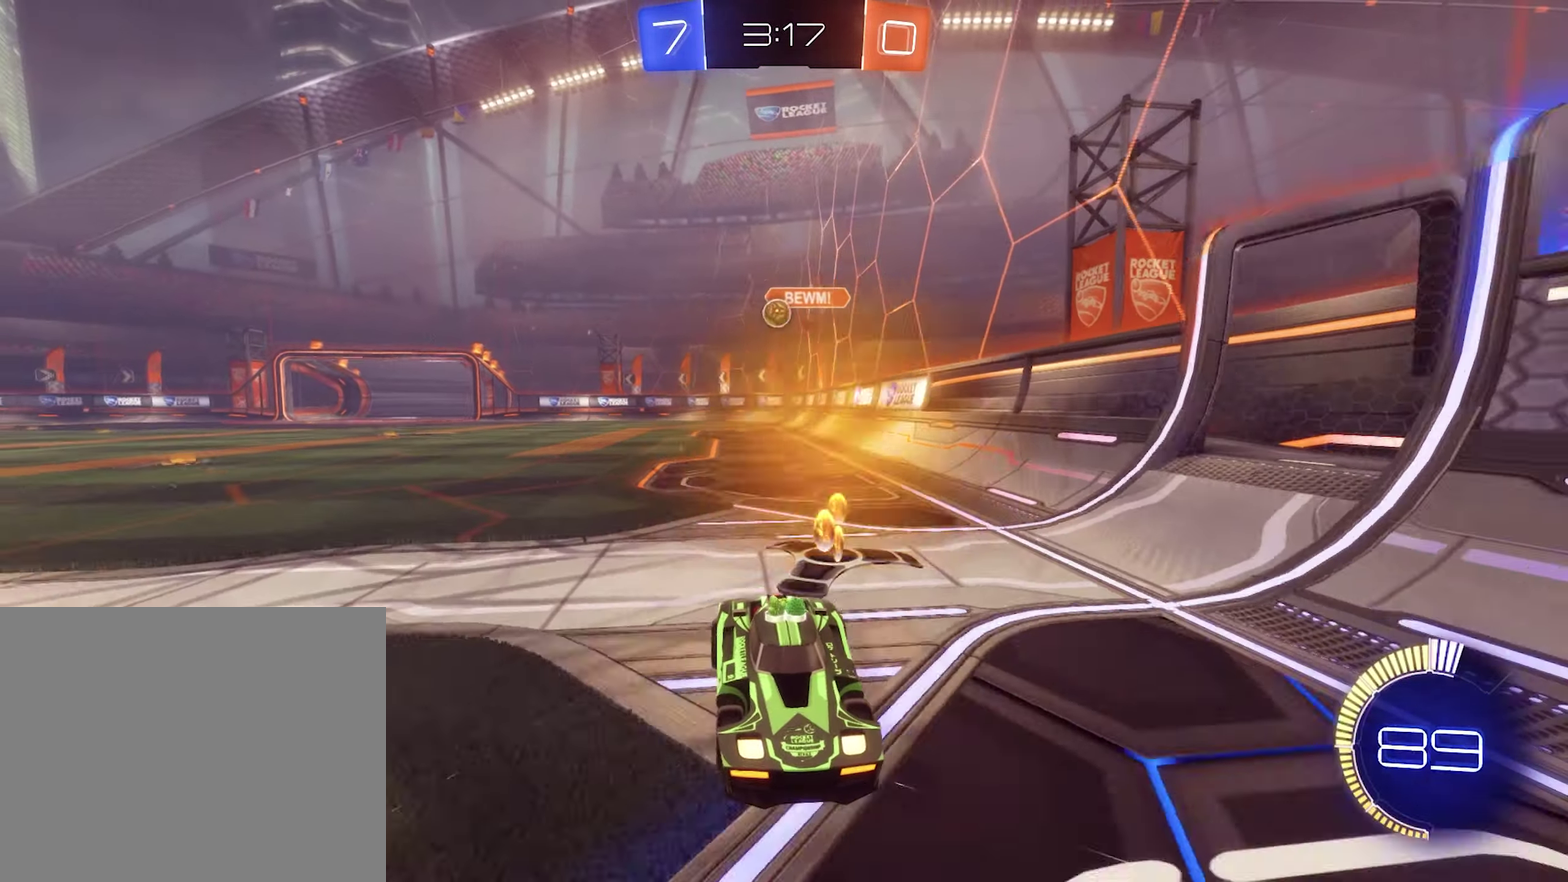
{"buttons": [], "left_stick": "center", "right_stick": "center", "events": []}
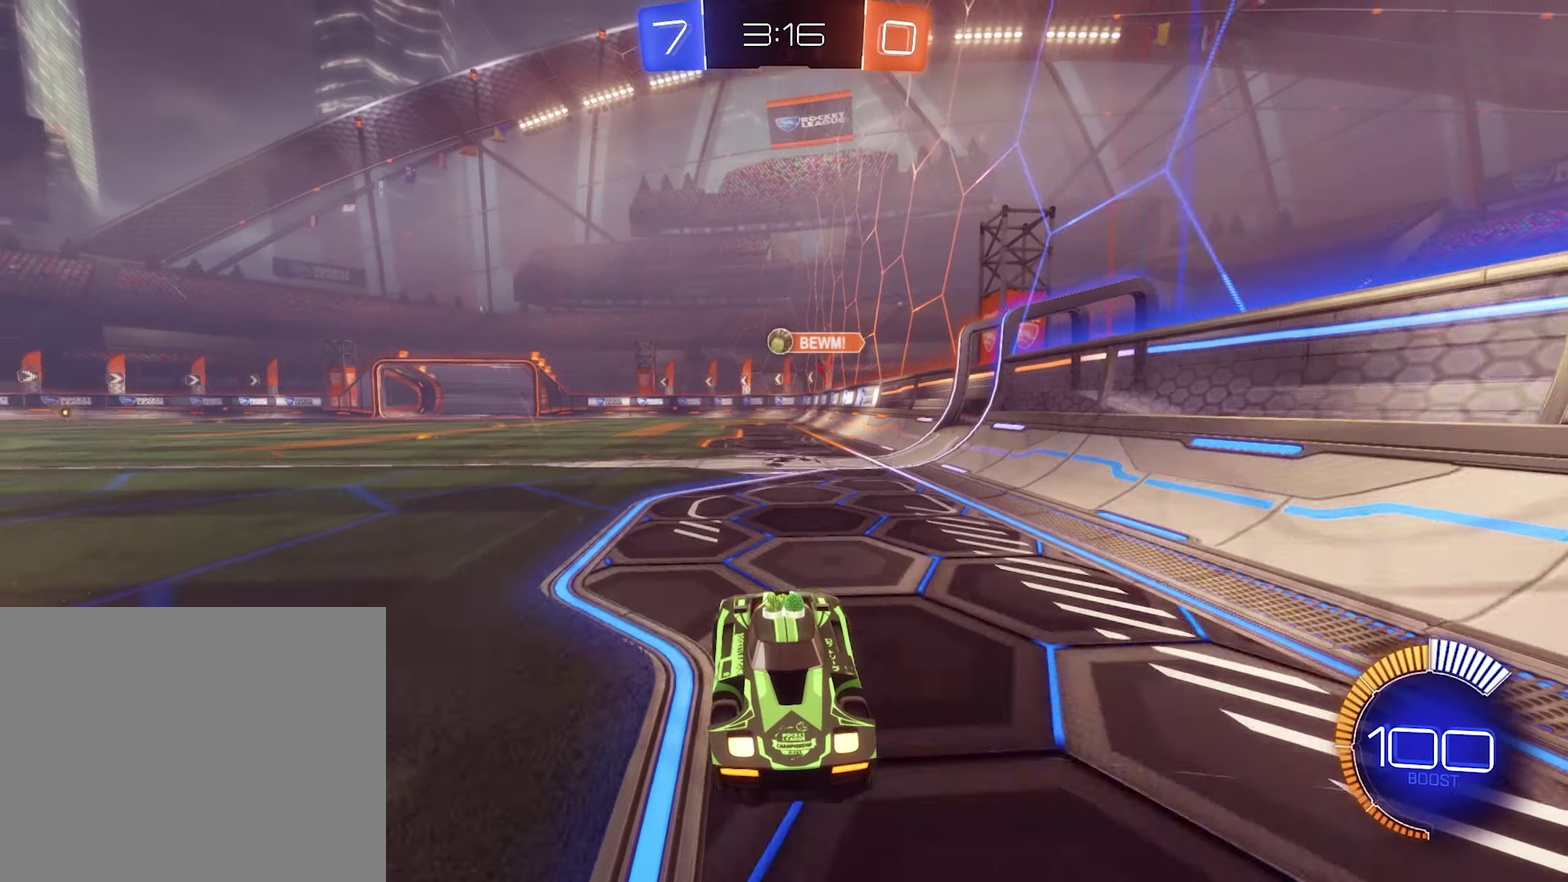
{"buttons": ["R2"], "left_stick": "center", "right_stick": "center", "events": [[333, "R2", "down"]]}
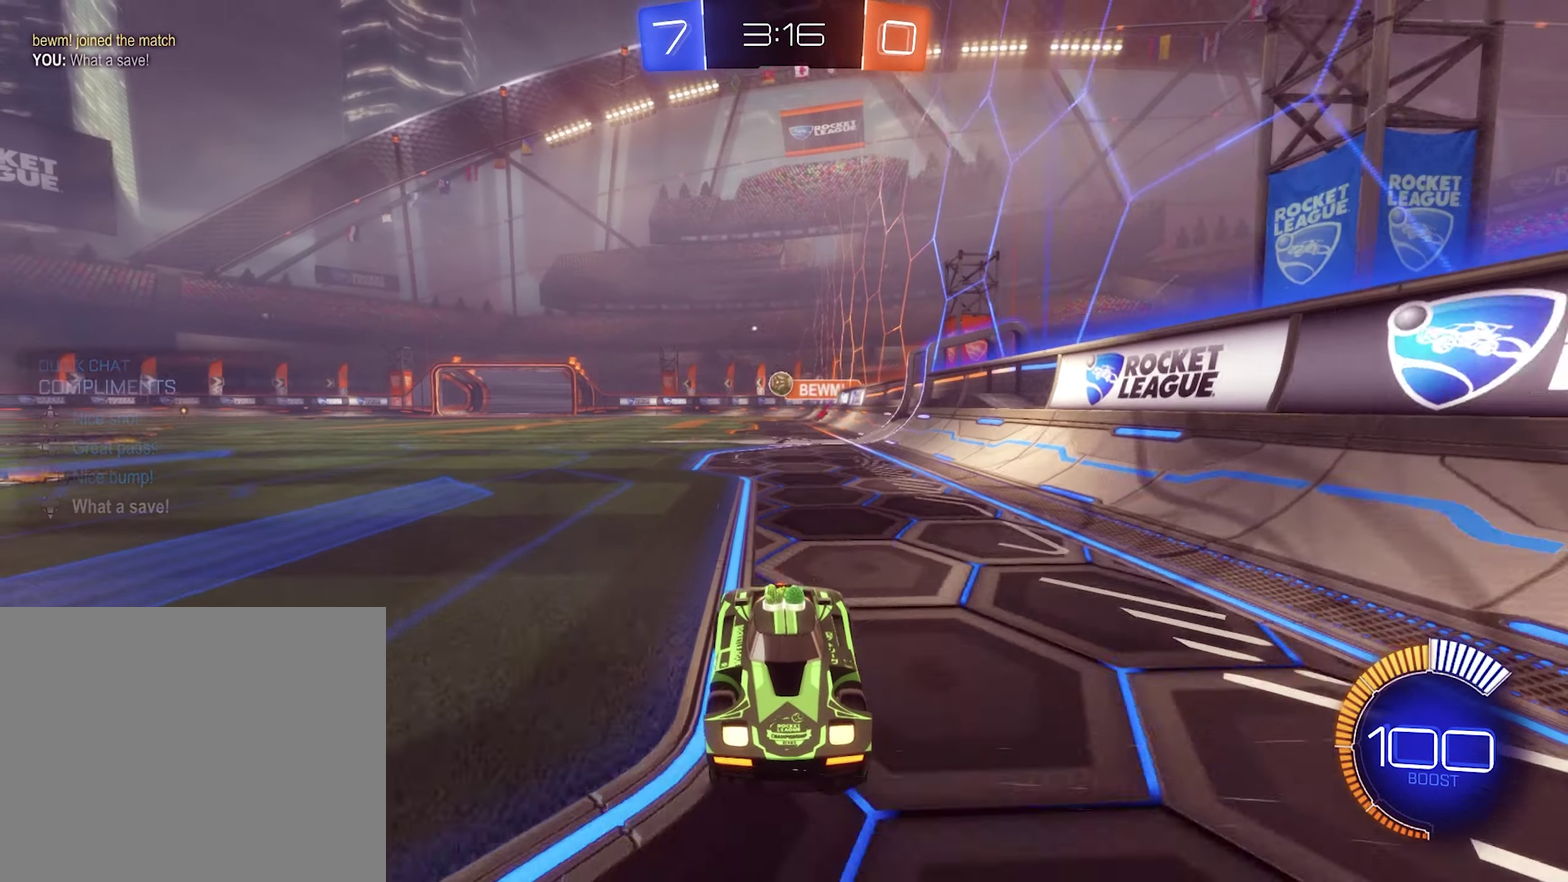
{"buttons": ["R2"], "left_stick": "down-right", "right_stick": "center", "events": [[167, "left_stick", "down-right"], [400, "L1", "down"], [467, "L1", "up"]]}
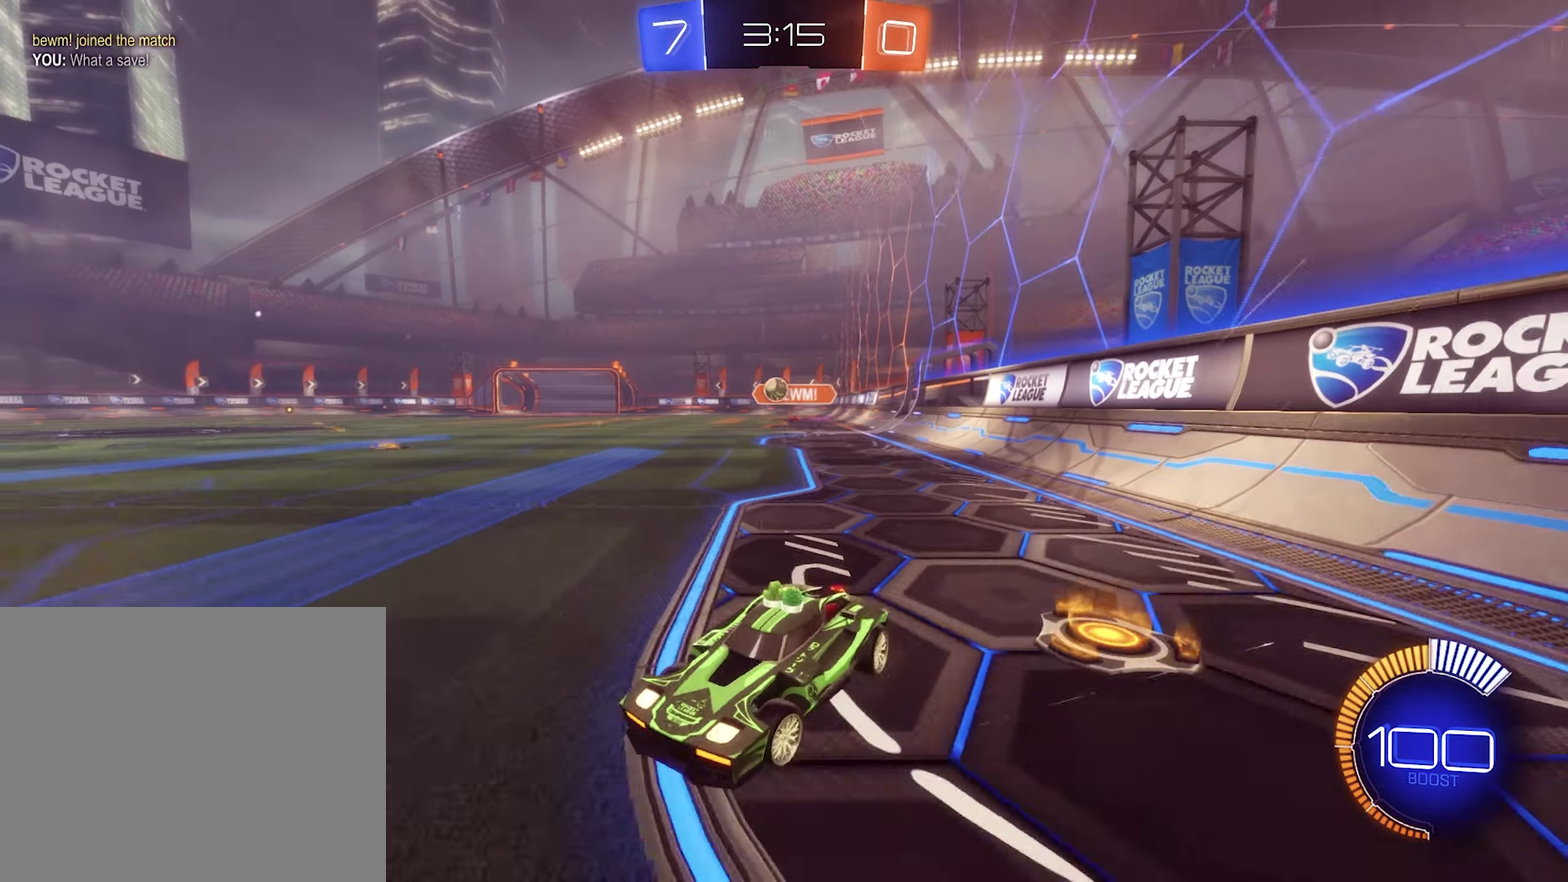
{"buttons": ["R2"], "left_stick": "center", "right_stick": "center", "events": [[67, "left_stick", "right"], [334, "left_stick", "center"]]}
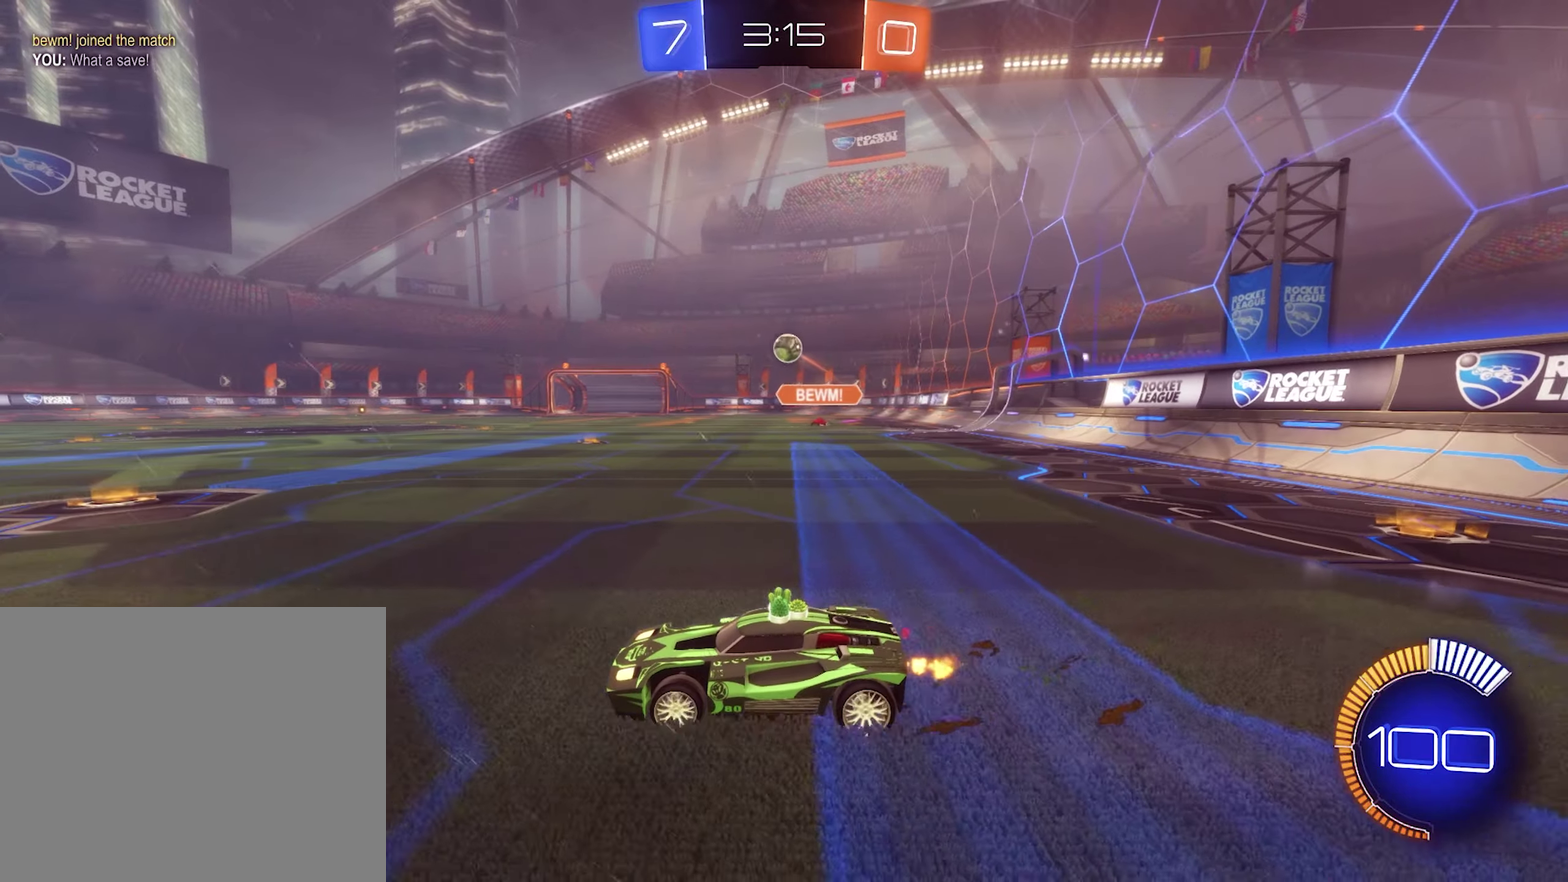
{"buttons": ["R2"], "left_stick": "right", "right_stick": "center", "events": [[134, "left_stick", "right"], [267, "R2", "up"], [500, "R2", "down"]]}
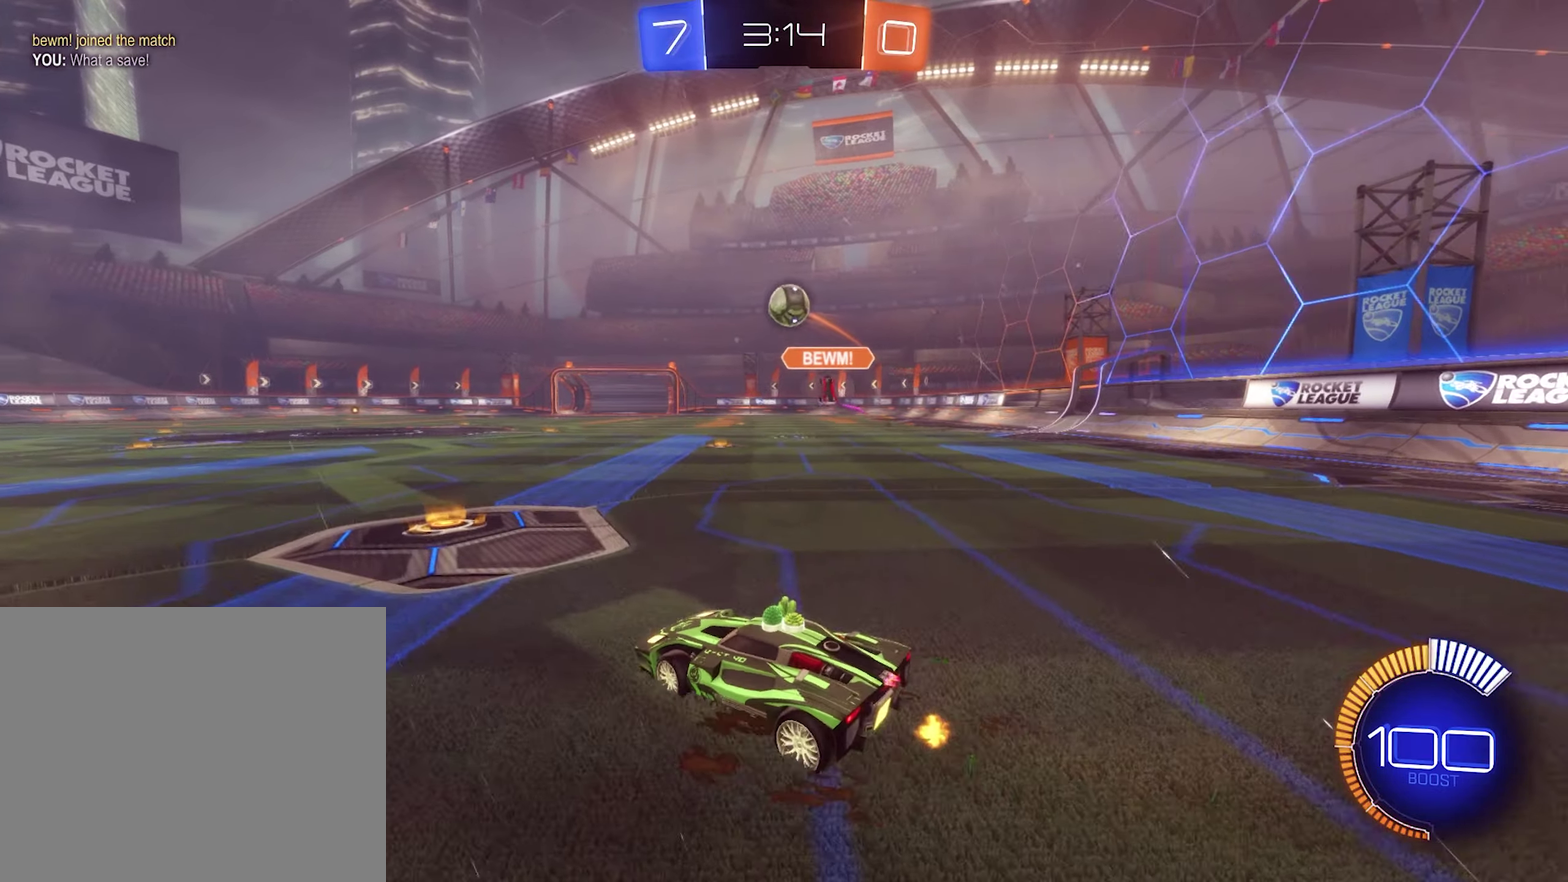
{"buttons": ["B", "L1", "R2"], "left_stick": "up-right", "right_stick": "center", "events": [[34, "A", "down"], [67, "left_stick", "center"], [200, "B", "down"], [200, "left_stick", "down"], [267, "A", "up"], [334, "L1", "down"], [467, "left_stick", "up-right"]]}
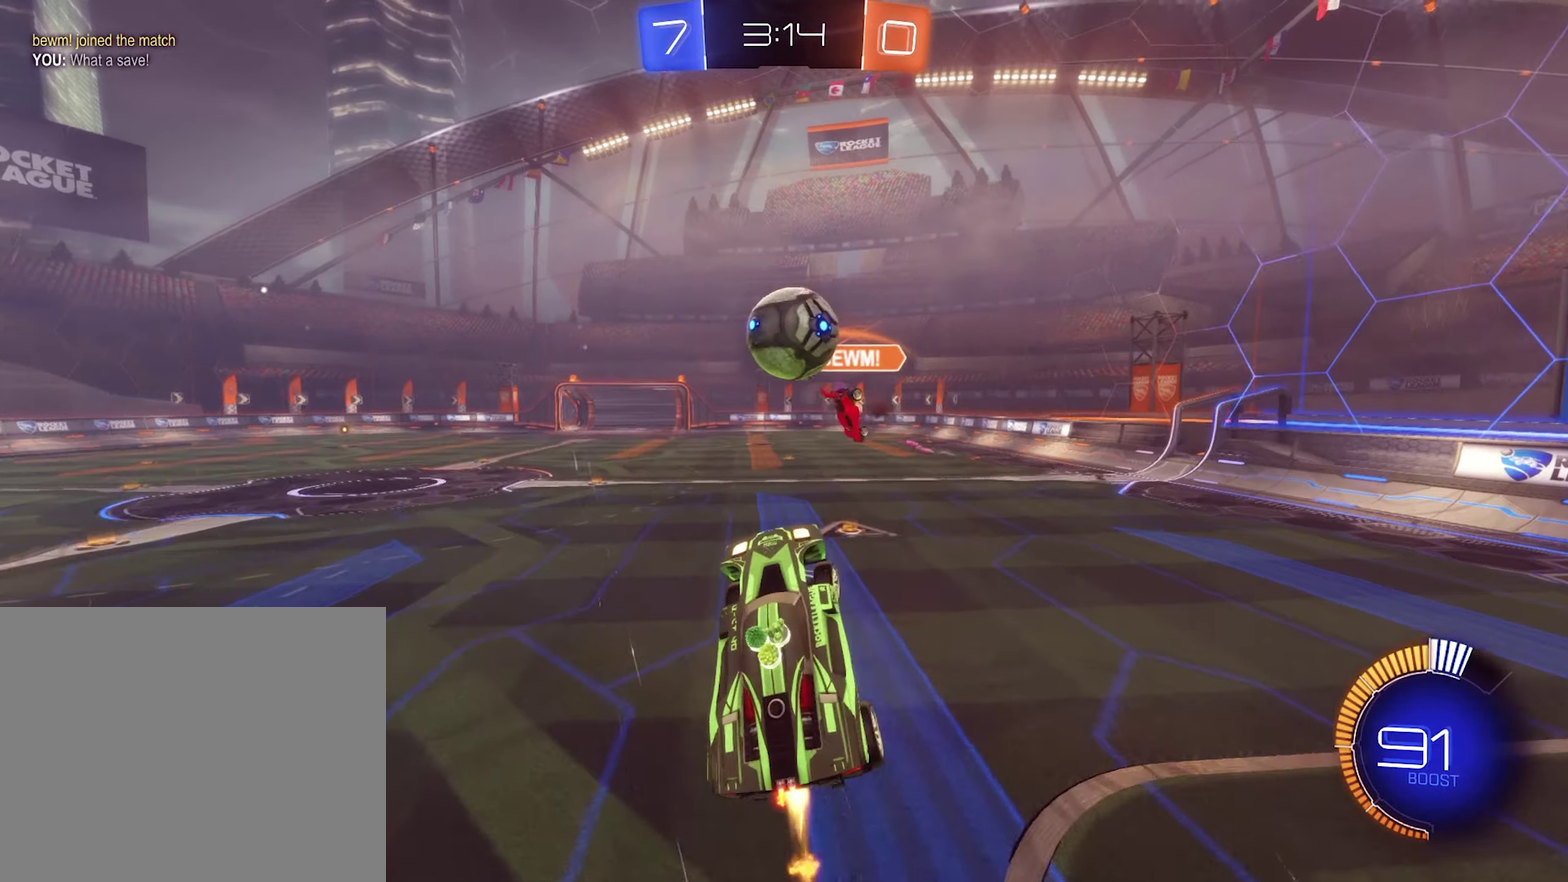
{"buttons": ["L1", "R2"], "left_stick": "down-right", "right_stick": "center", "events": [[200, "left_stick", "up"], [267, "B", "up"], [334, "left_stick", "down-right"]]}
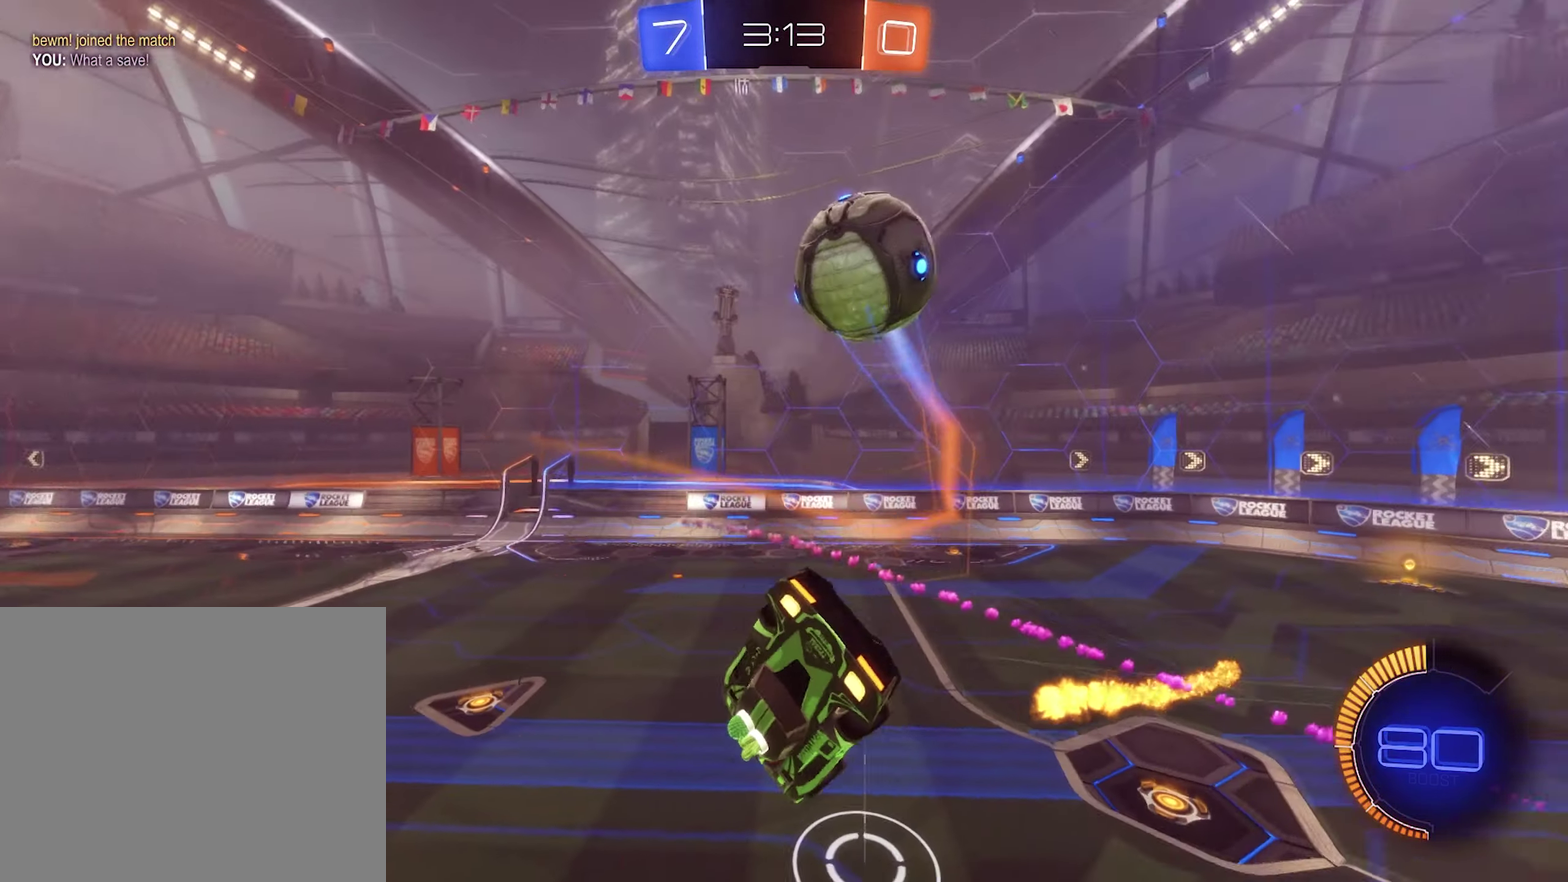
{"buttons": [], "left_stick": "right", "right_stick": "center", "events": [[100, "R2", "up"], [200, "L1", "up"], [500, "left_stick", "right"]]}
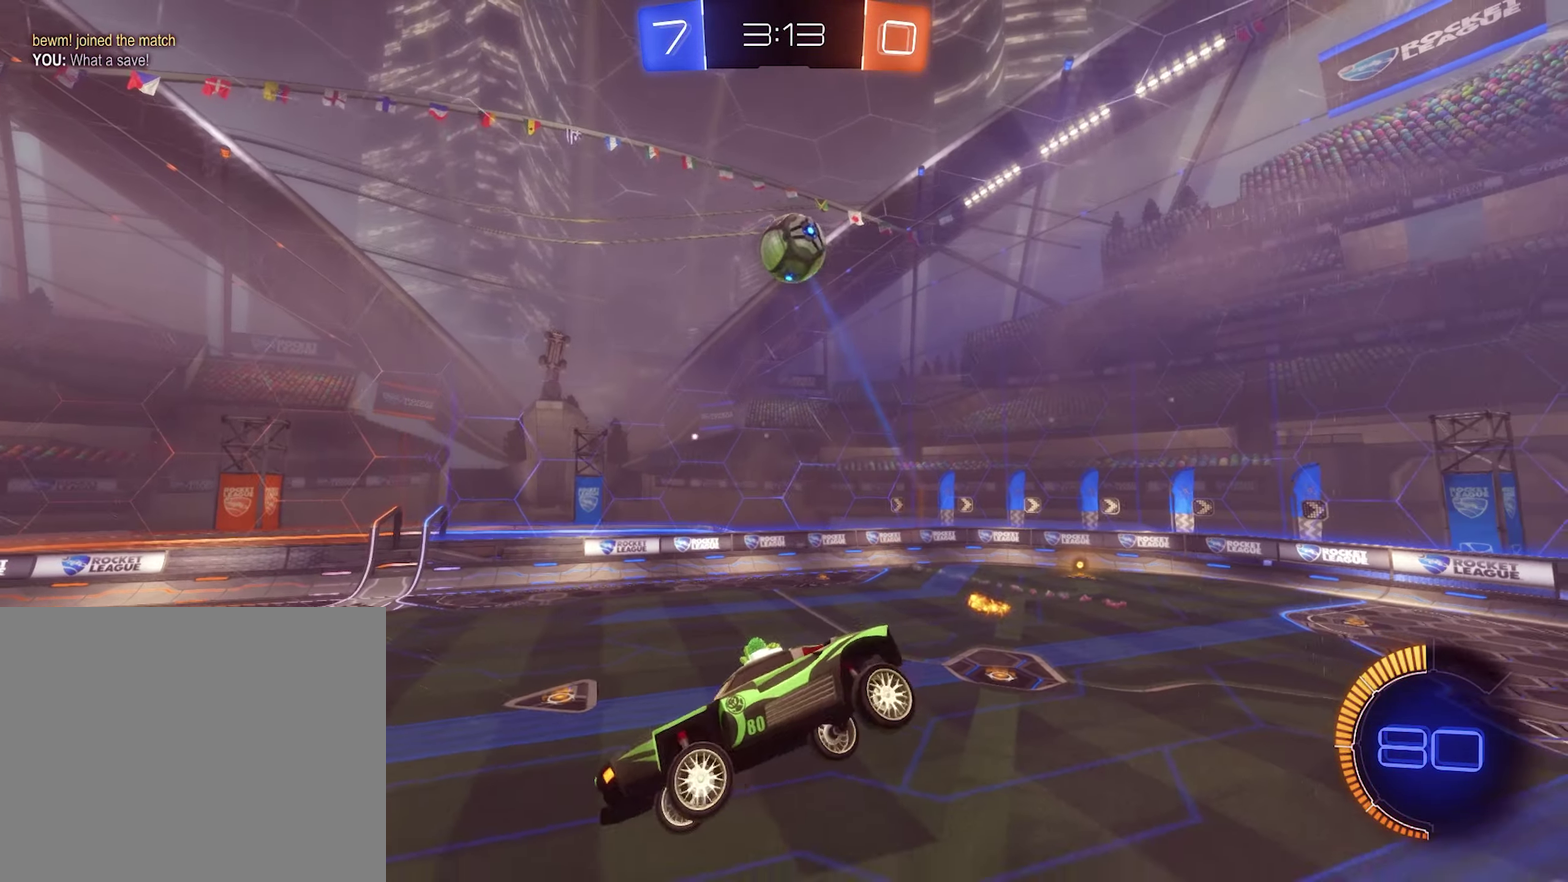
{"buttons": [], "left_stick": "right", "right_stick": "center", "events": []}
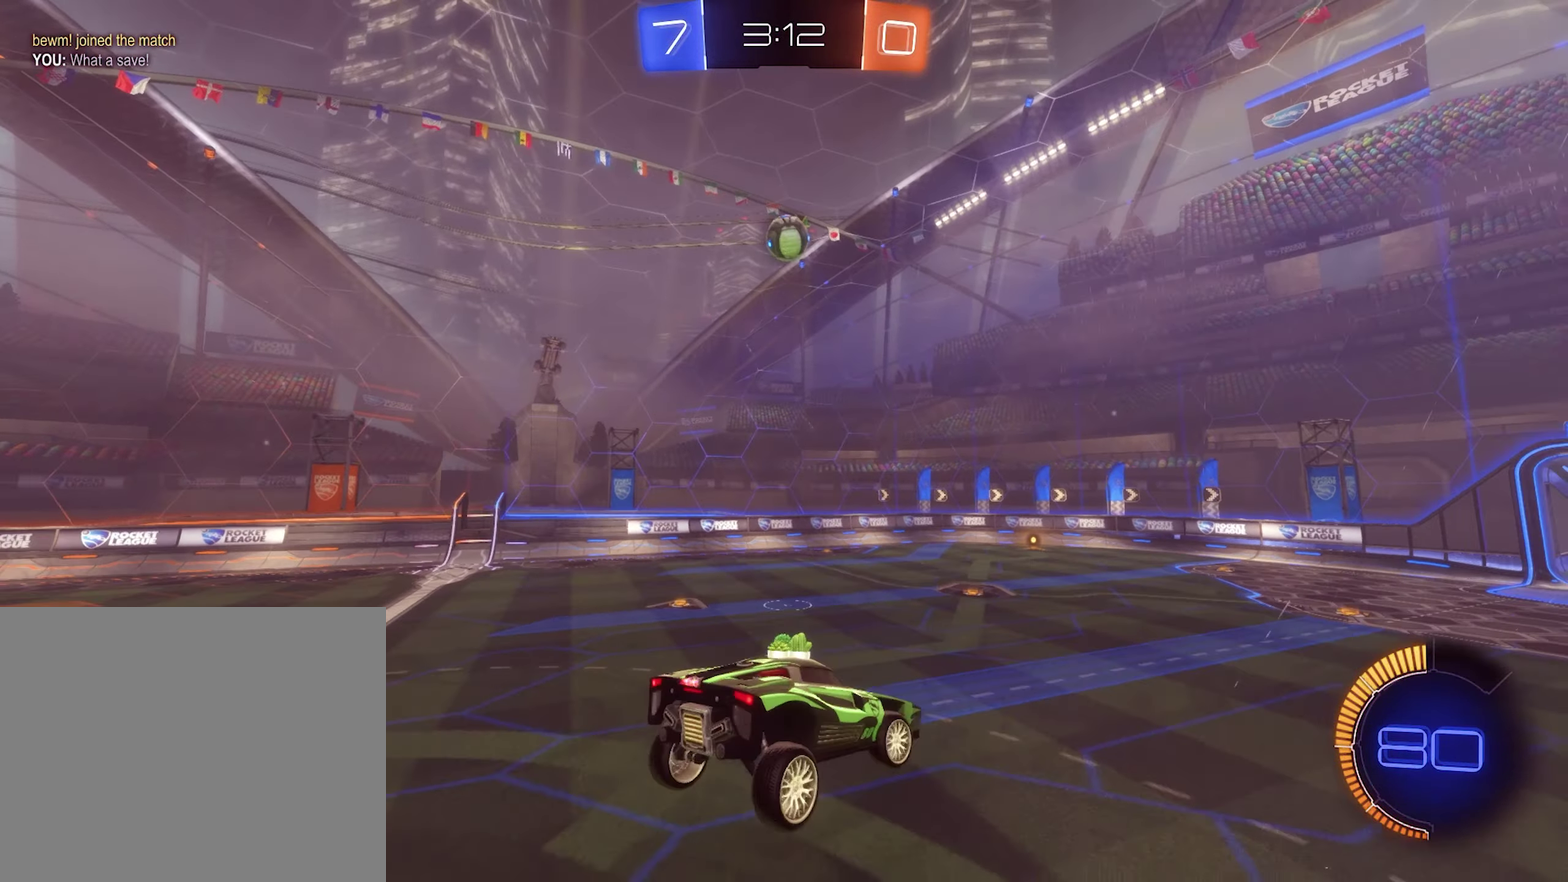
{"buttons": ["R2"], "left_stick": "right", "right_stick": "center", "events": [[267, "R2", "down"]]}
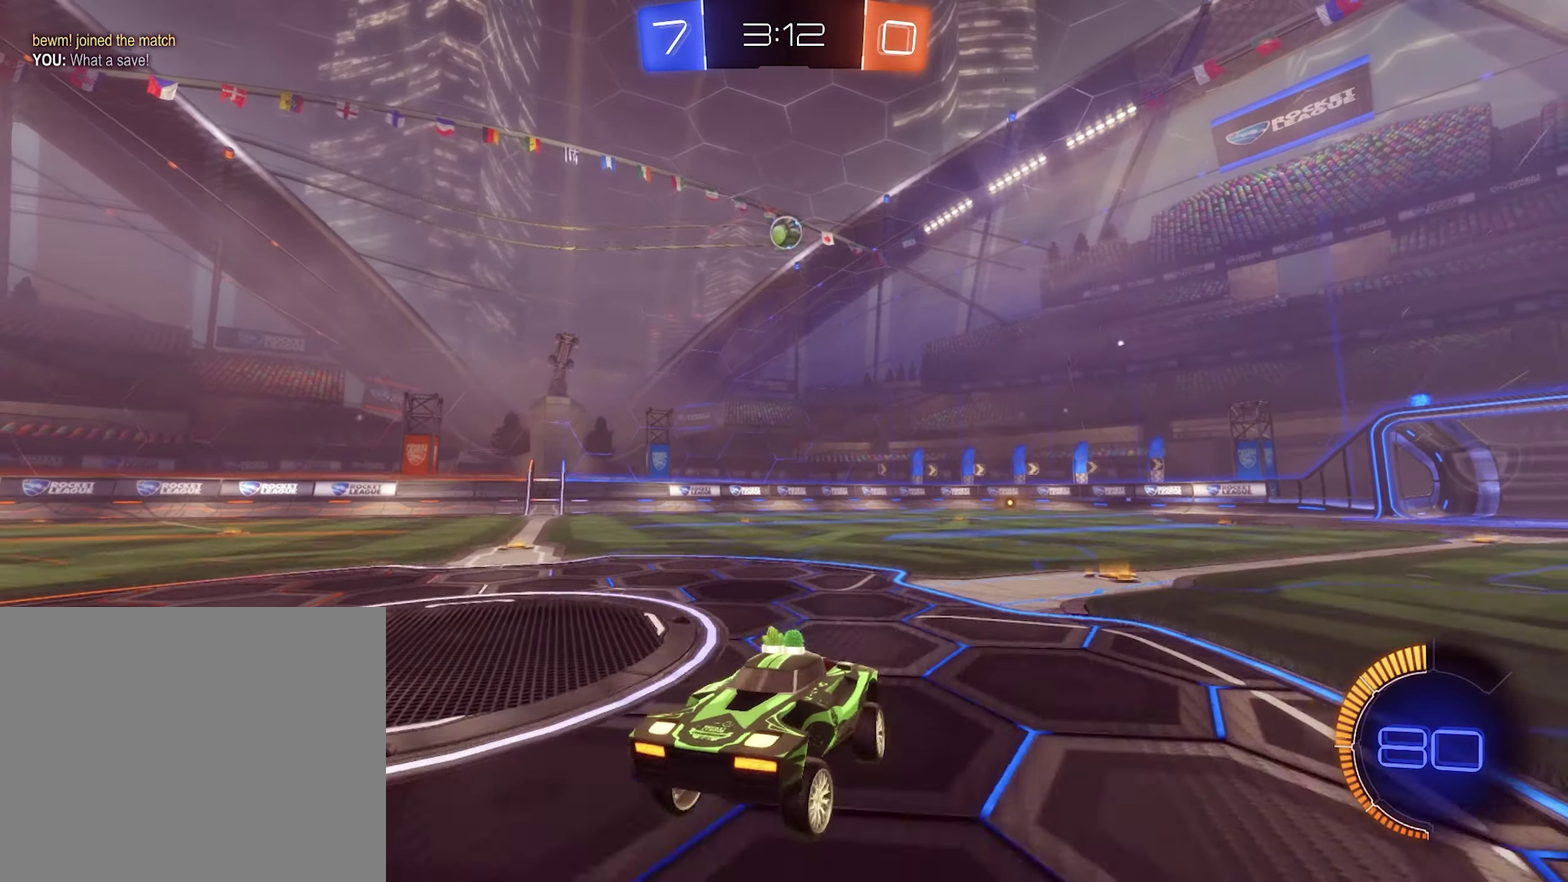
{"buttons": ["R2"], "left_stick": "right", "right_stick": "center", "events": [[134, "L1", "down"], [234, "L1", "up"]]}
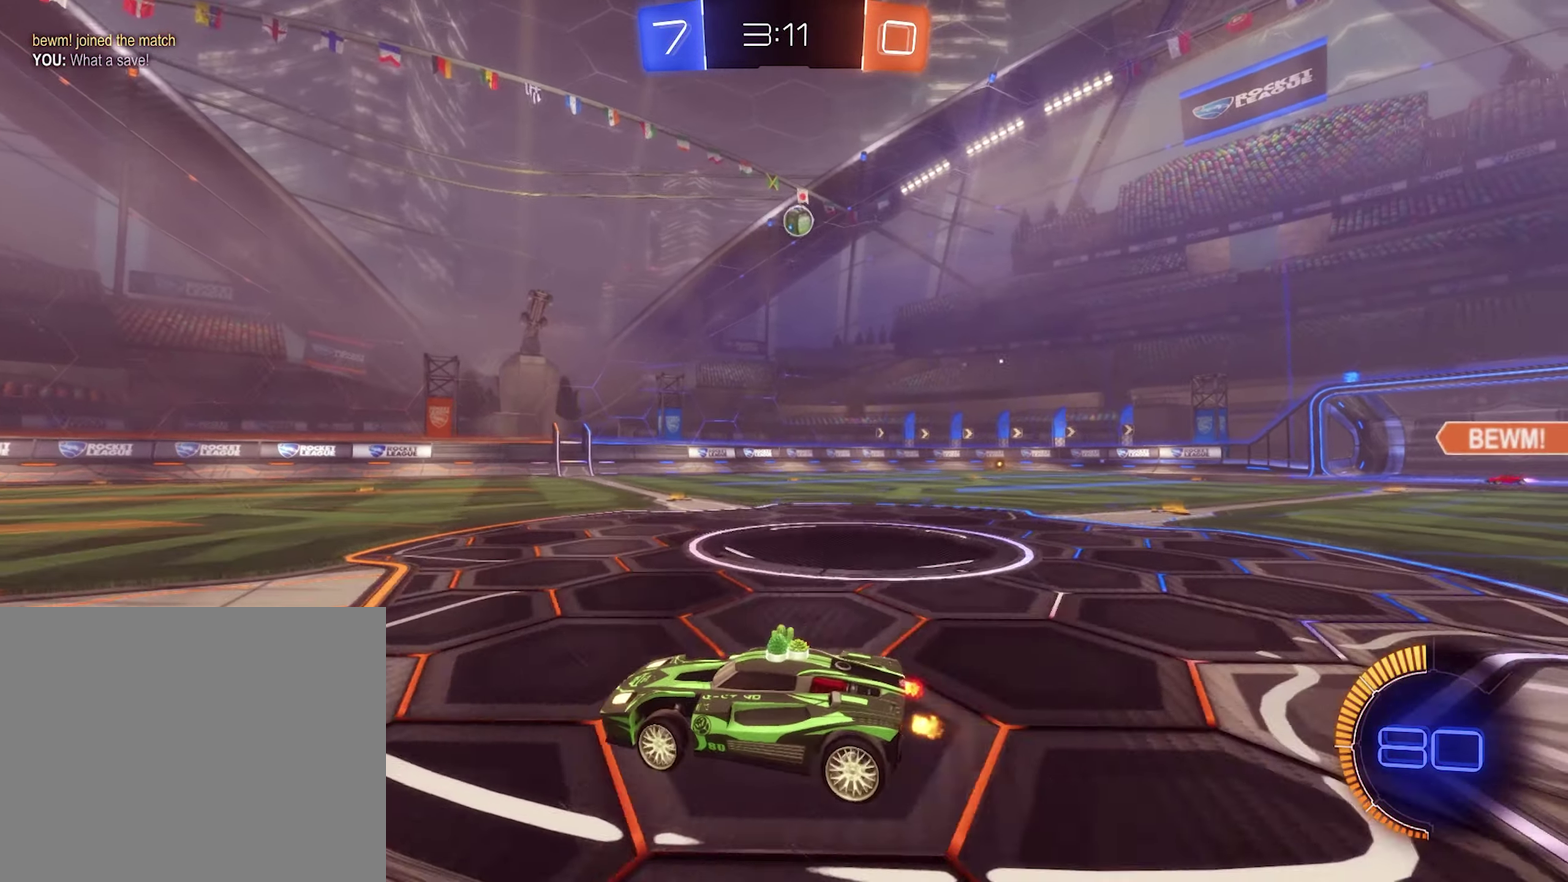
{"buttons": ["B", "R2"], "left_stick": "right", "right_stick": "center", "events": [[367, "B", "down"]]}
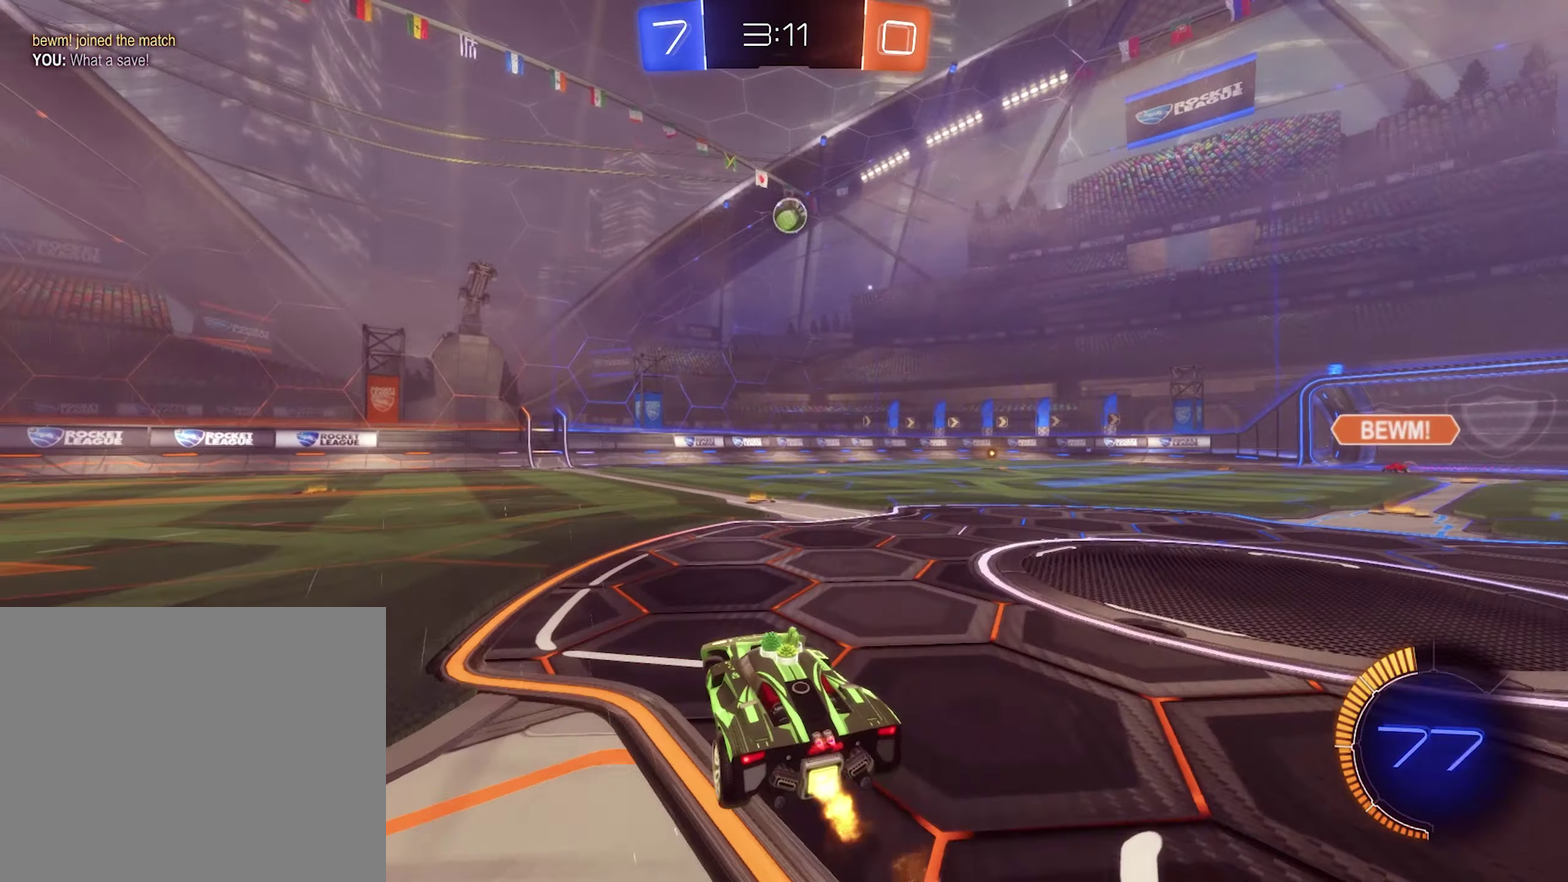
{"buttons": ["R2"], "left_stick": "right", "right_stick": "center", "events": [[34, "left_stick", "center"], [400, "B", "up"], [500, "left_stick", "right"]]}
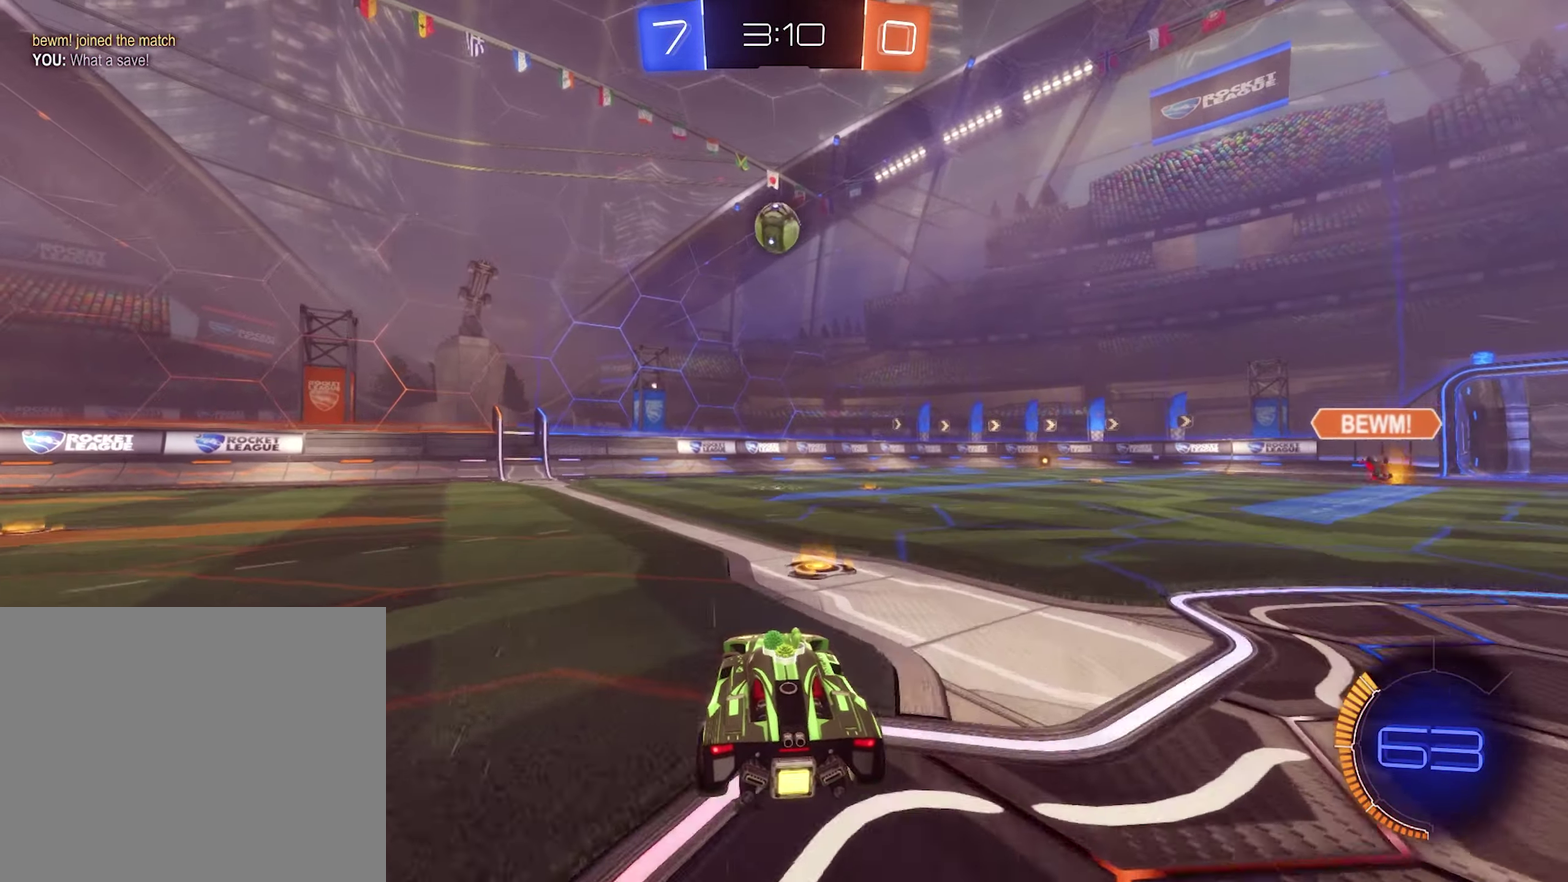
{"buttons": ["R2"], "left_stick": "center", "right_stick": "right", "events": [[100, "left_stick", "center"], [366, "left_stick", "right"], [466, "left_stick", "center"], [500, "right_stick", "right"]]}
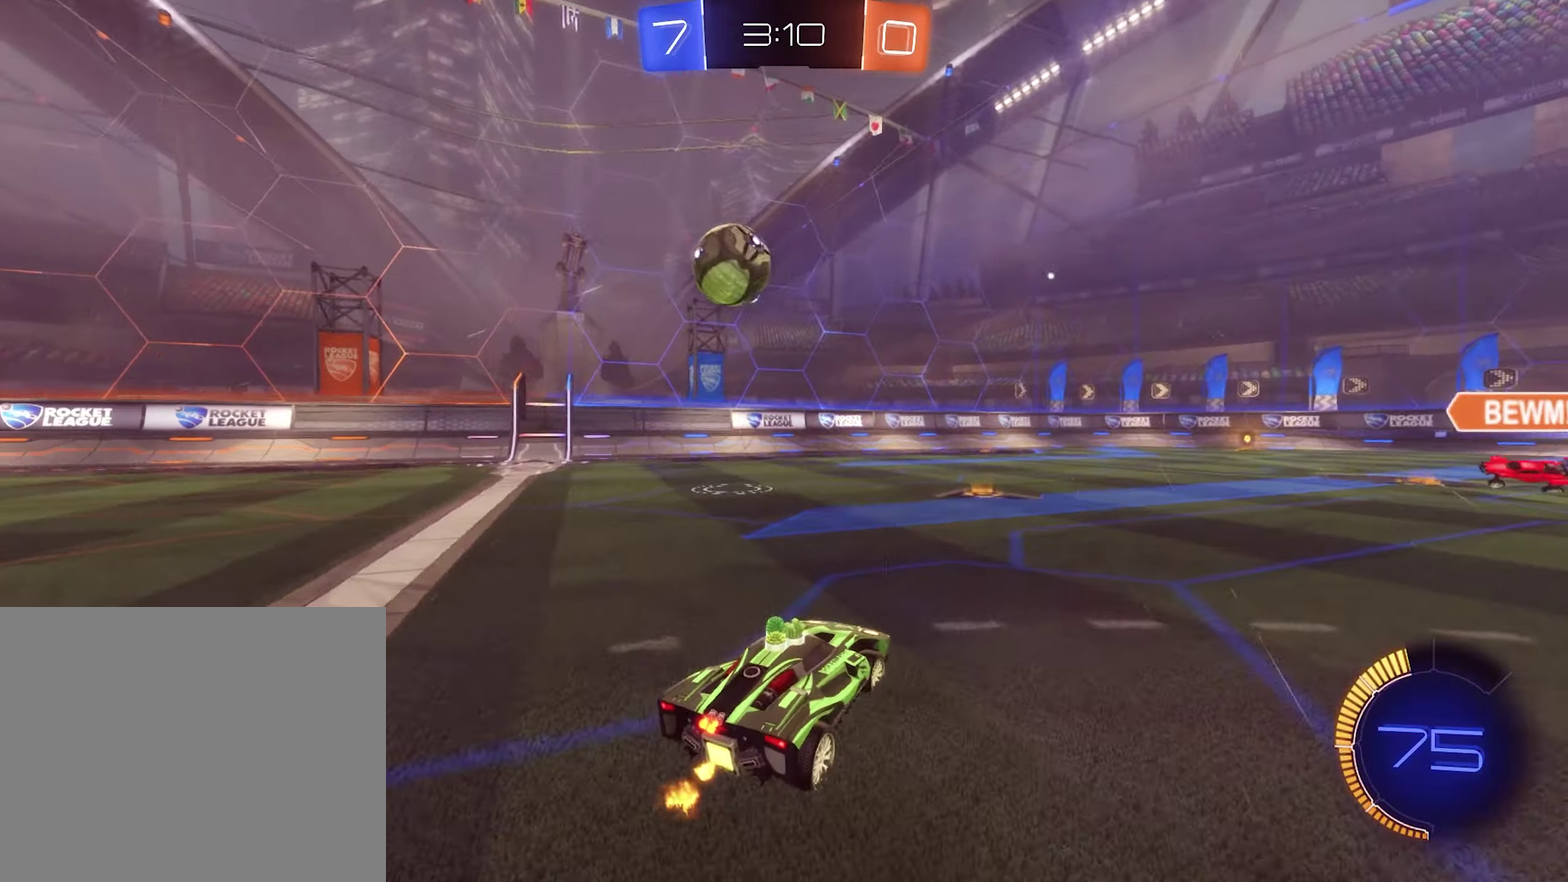
{"buttons": ["R2"], "left_stick": "center", "right_stick": "center", "events": [[333, "right_stick", "center"]]}
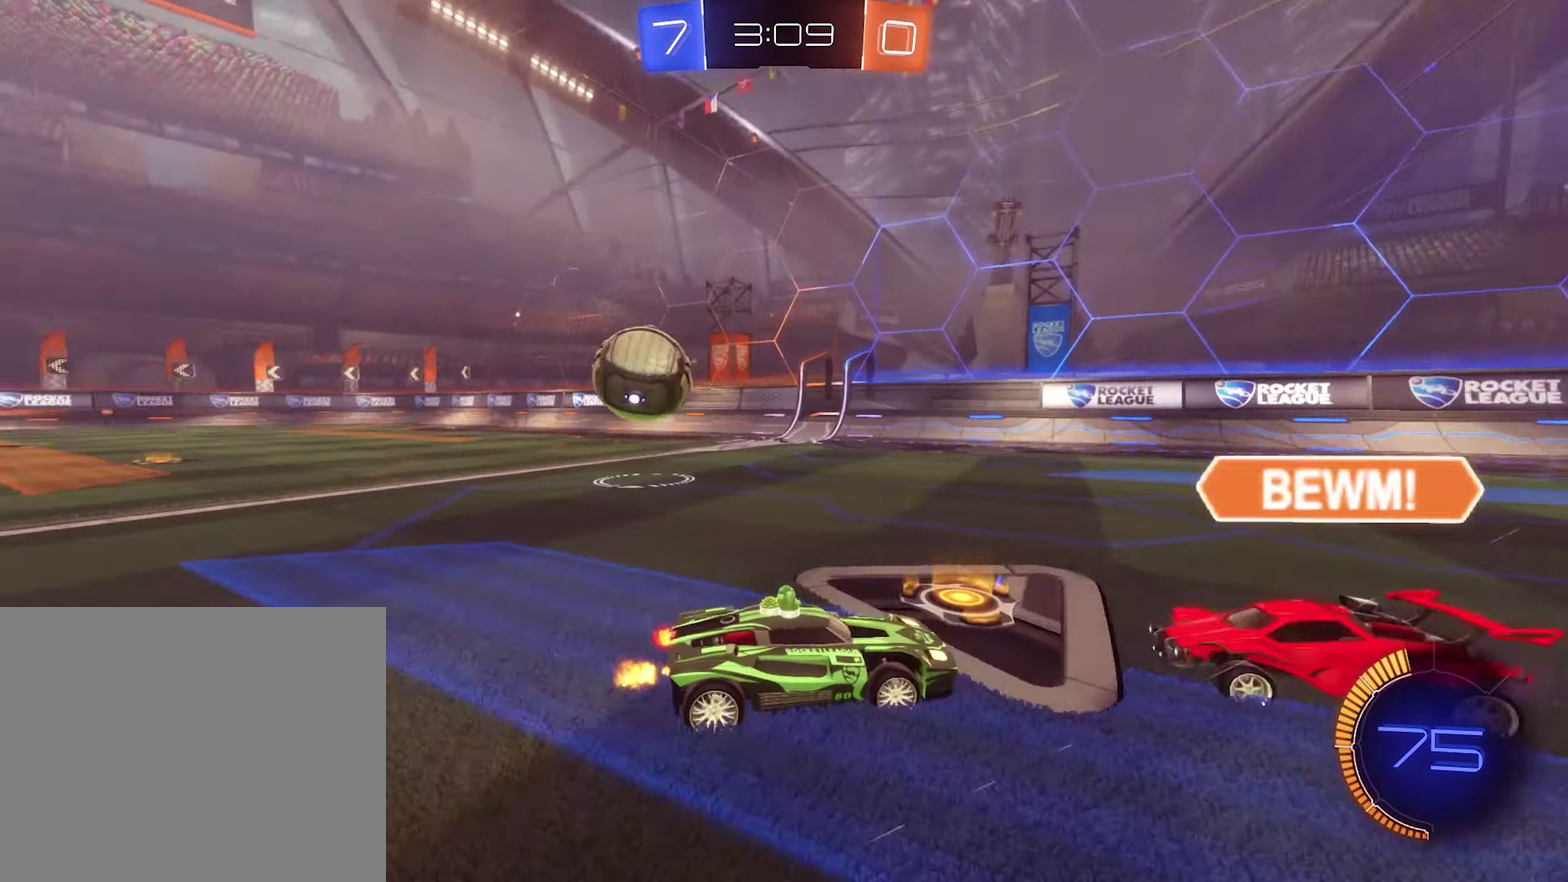
{"buttons": [], "left_stick": "center", "right_stick": "center", "events": [[100, "left_stick", "left"], [433, "left_stick", "center"], [500, "R2", "up"]]}
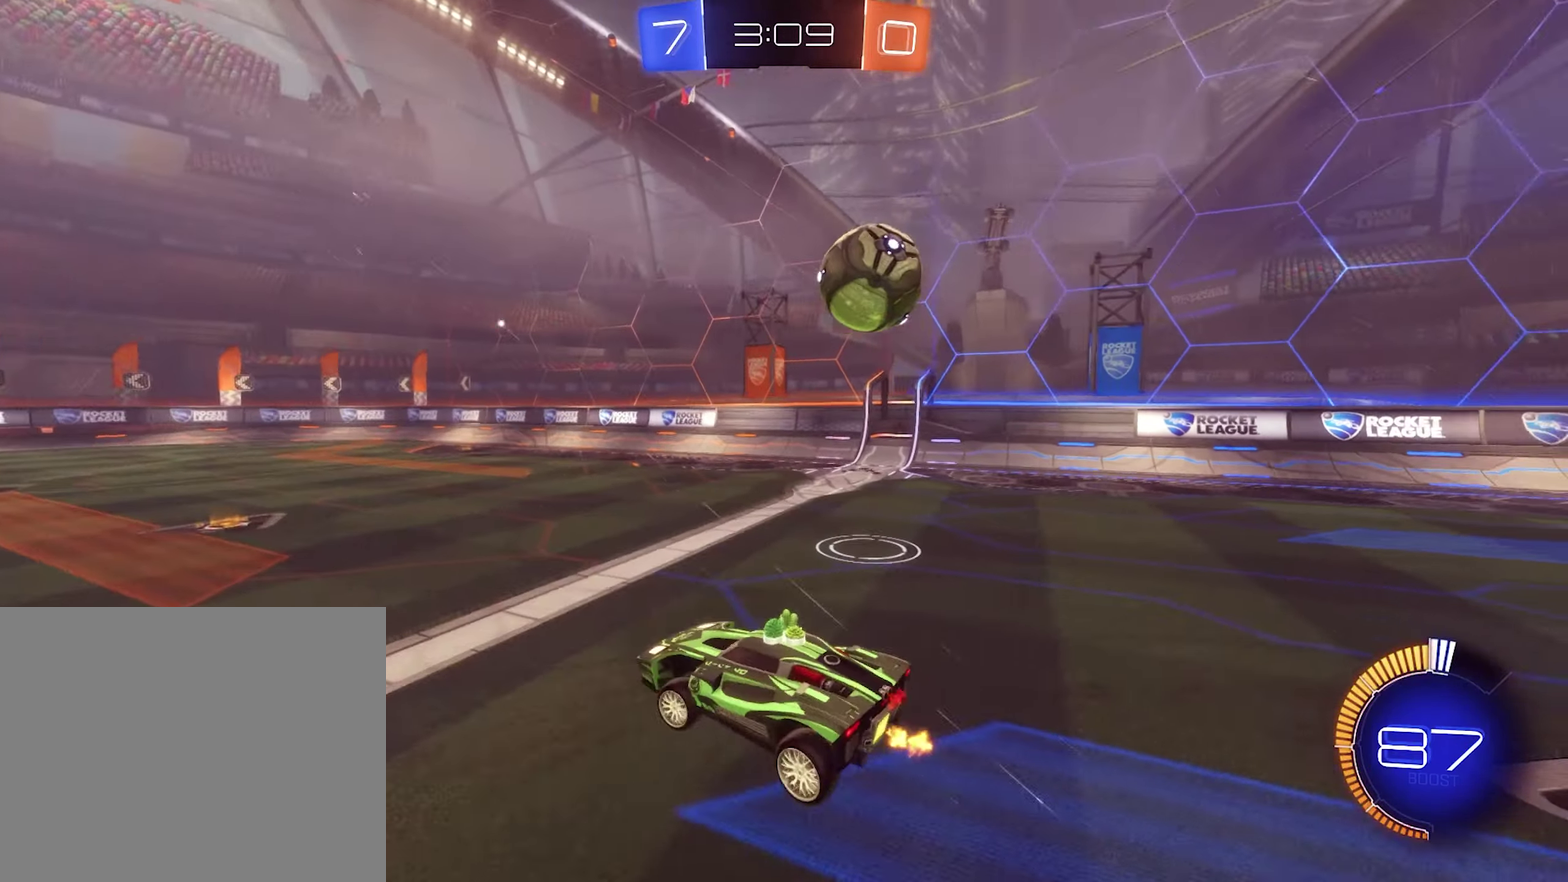
{"buttons": ["R2"], "left_stick": "left", "right_stick": "center", "events": [[133, "left_stick", "left"], [333, "left_stick", "center"], [433, "R2", "down"], [433, "left_stick", "left"]]}
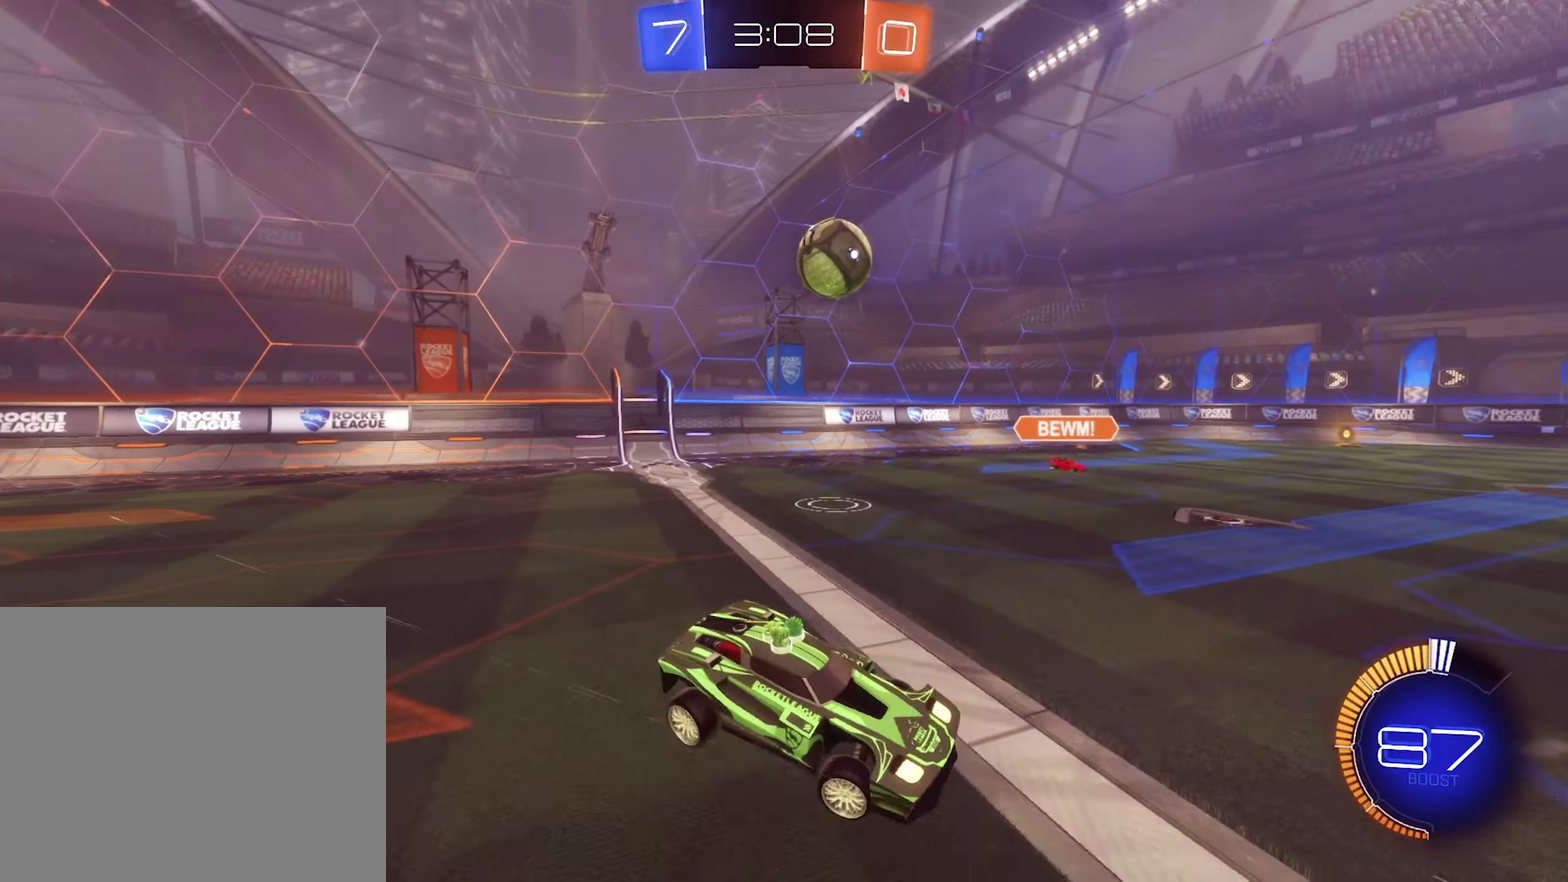
{"buttons": ["B", "R2"], "left_stick": "center", "right_stick": "center", "events": [[300, "left_stick", "center"], [400, "B", "down"]]}
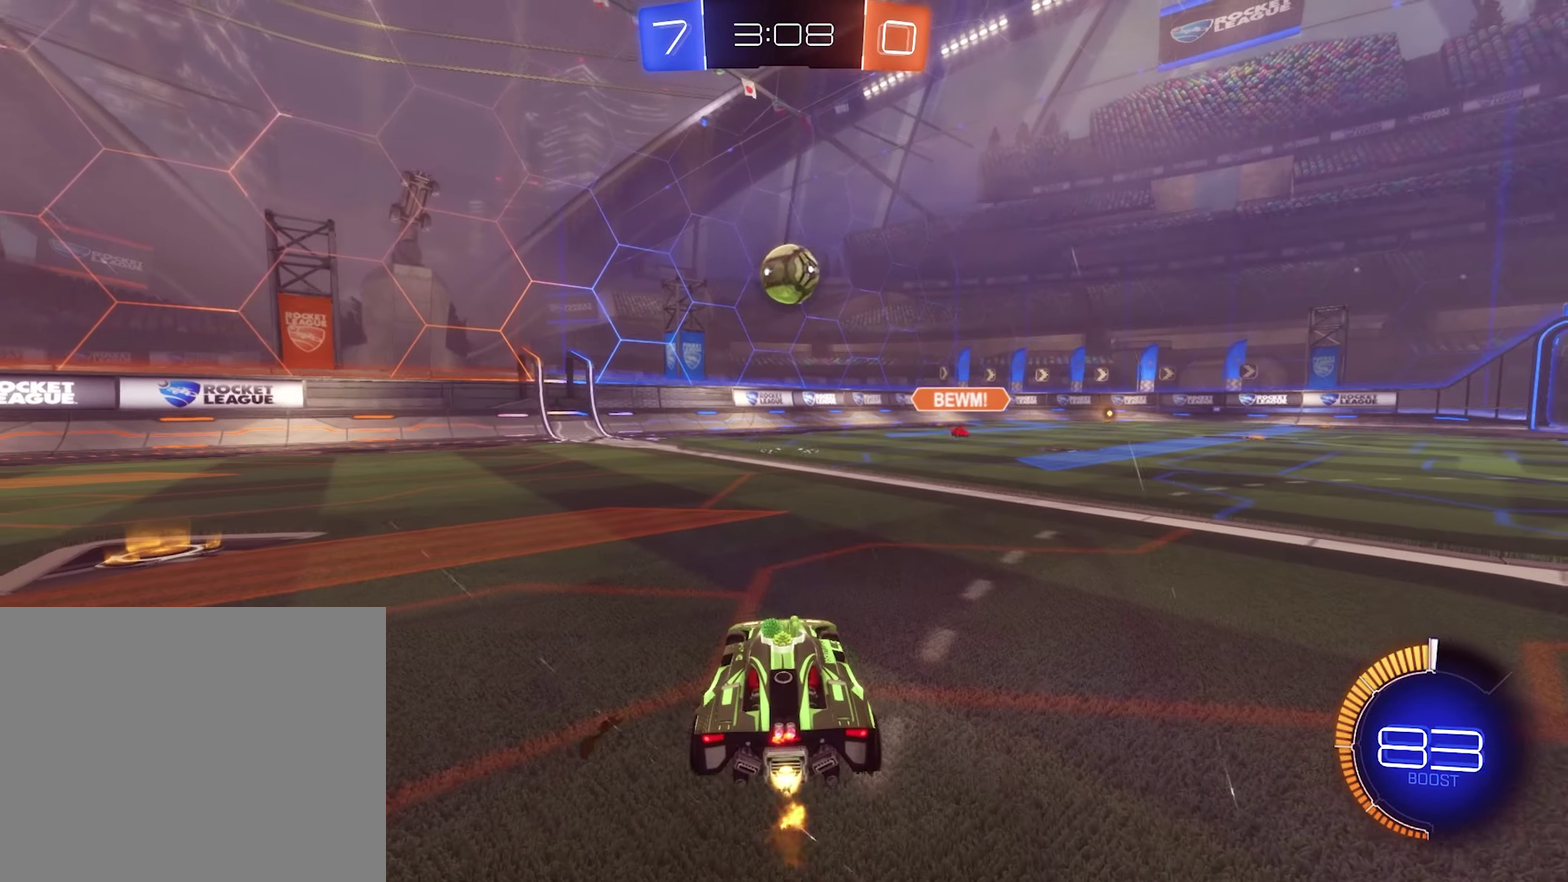
{"buttons": ["R2"], "left_stick": "center", "right_stick": "center", "events": [[300, "B", "up"]]}
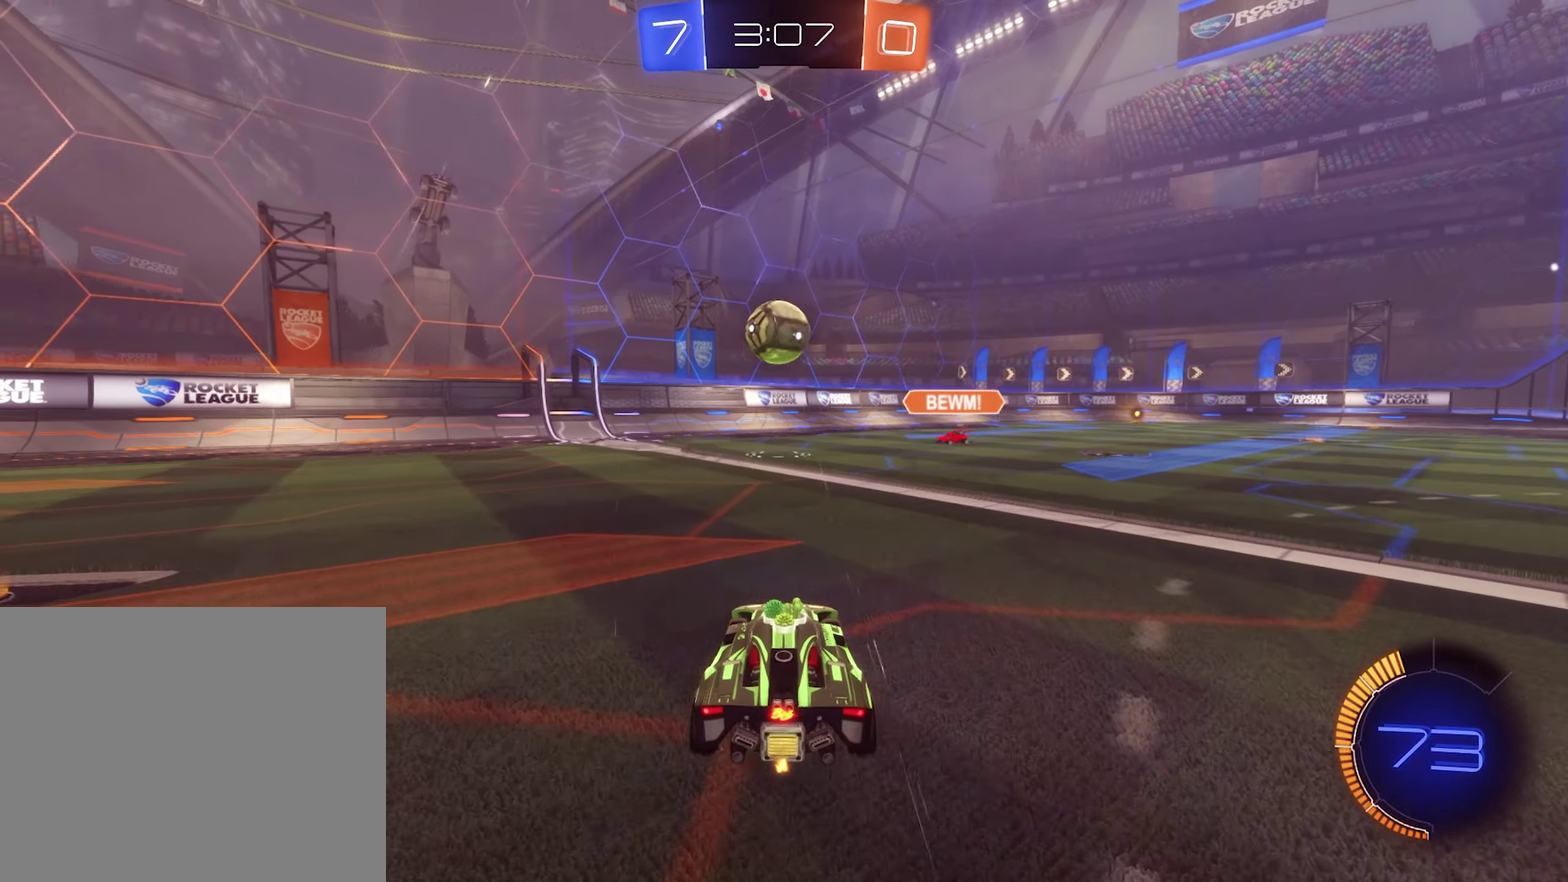
{"buttons": ["R2"], "left_stick": "right", "right_stick": "center", "events": [[66, "left_stick", "left"], [266, "left_stick", "right"]]}